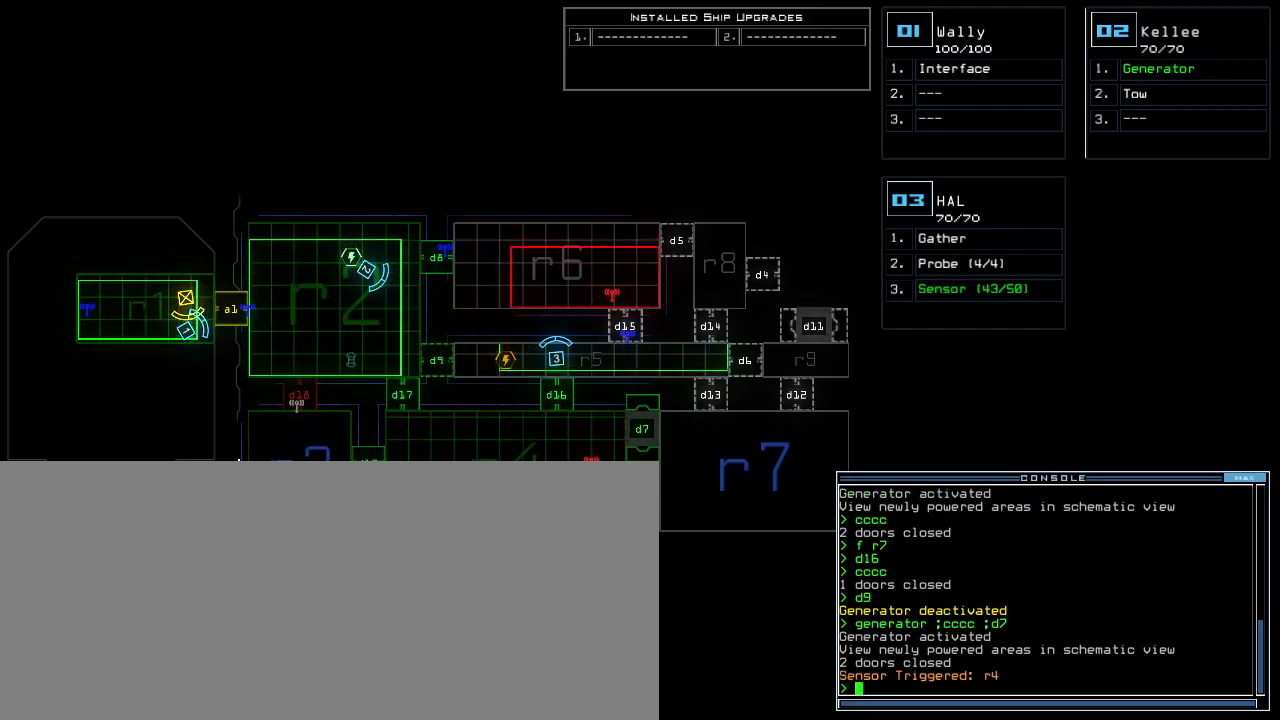
Gameplay with keyboard; each line is a JSON object with the keys held at the frame after it. "events" lists presses ("down") and releases ("up") of ".", "0", "1", "2", "3", "4", "5", "6", "7", "8", "9", "a", "b", "backspace", "c", "caps_lock", "comma", "ctrl_l", "ctrl_r", "d", "down", "e", "equals", "escape", "f", "f8", "g", "h", "i", "j", "k", "l", "left", "m", "minus", "n", "o", "p", "q", "quote", "r", "return", "right", "s", "semicolon", "shift_l", "shift_r", "space", "t", "tab", "tilde", "u", "up", "v", "w", "x", "y" and "z" between this image and that frame as [ms after this image, input, new state], when the widget could be followed in between. No other keys are recorded. Mouse input is not recorded. Not read: other_keys.
{"keys": [], "events": [[317, "v", "down"], [383, "a", "down"], [433, "space", "down"], [450, "v", "up"], [483, "space", "up"], [500, "a", "up"]]}
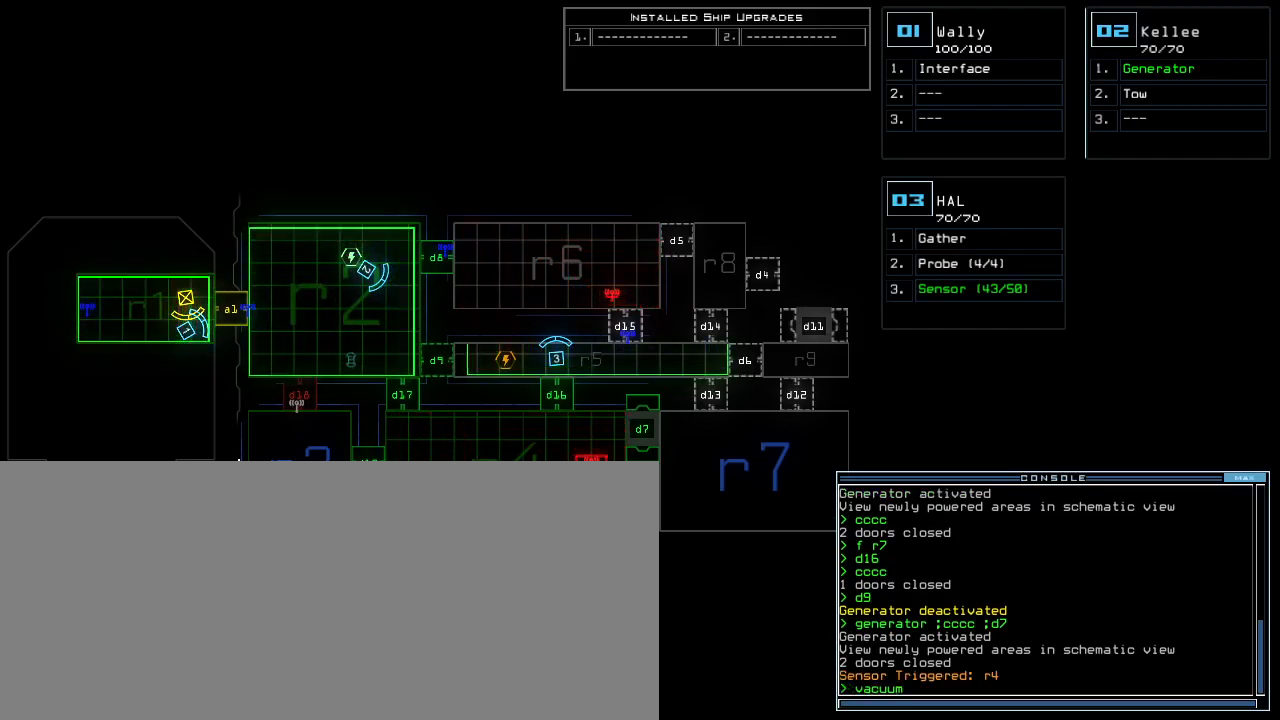
{"keys": ["4"], "events": [[133, "r", "down"], [183, "r", "up"], [483, "4", "down"]]}
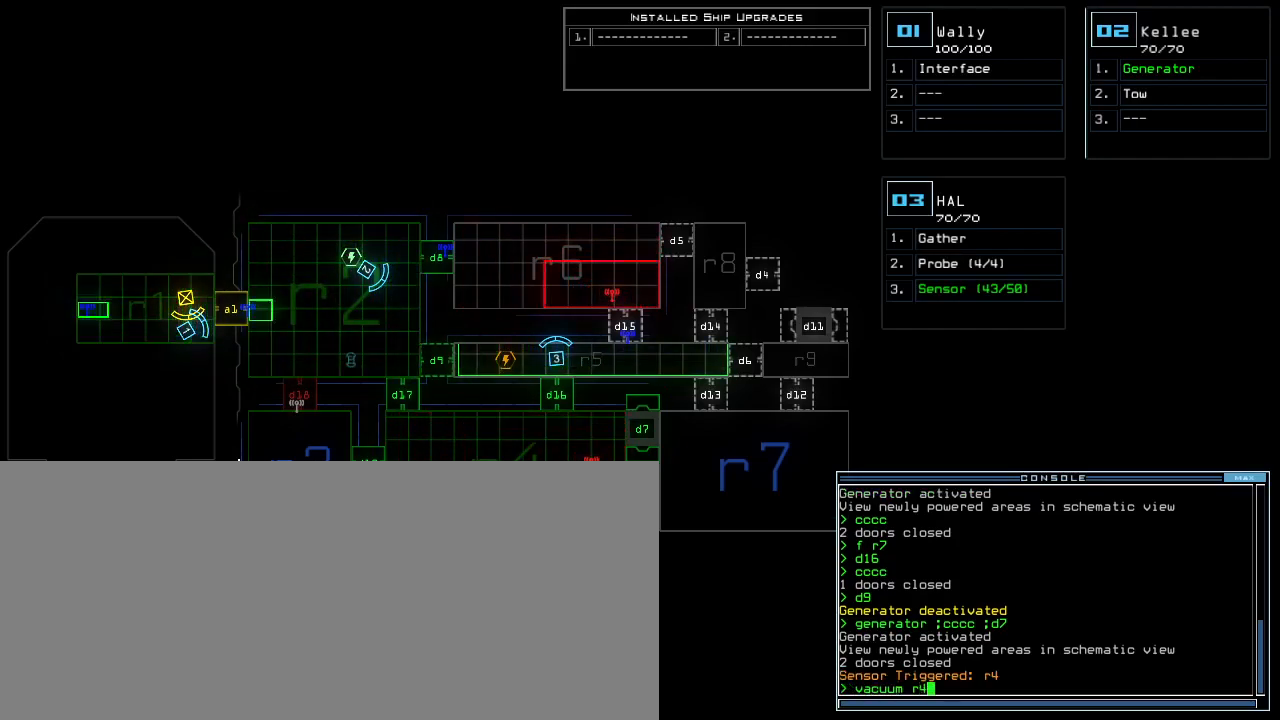
{"keys": [], "events": [[67, "space", "down"], [83, "4", "up"], [117, "space", "up"], [167, "a", "down"], [283, "a", "up"], [367, "2", "down"], [450, "2", "up"]]}
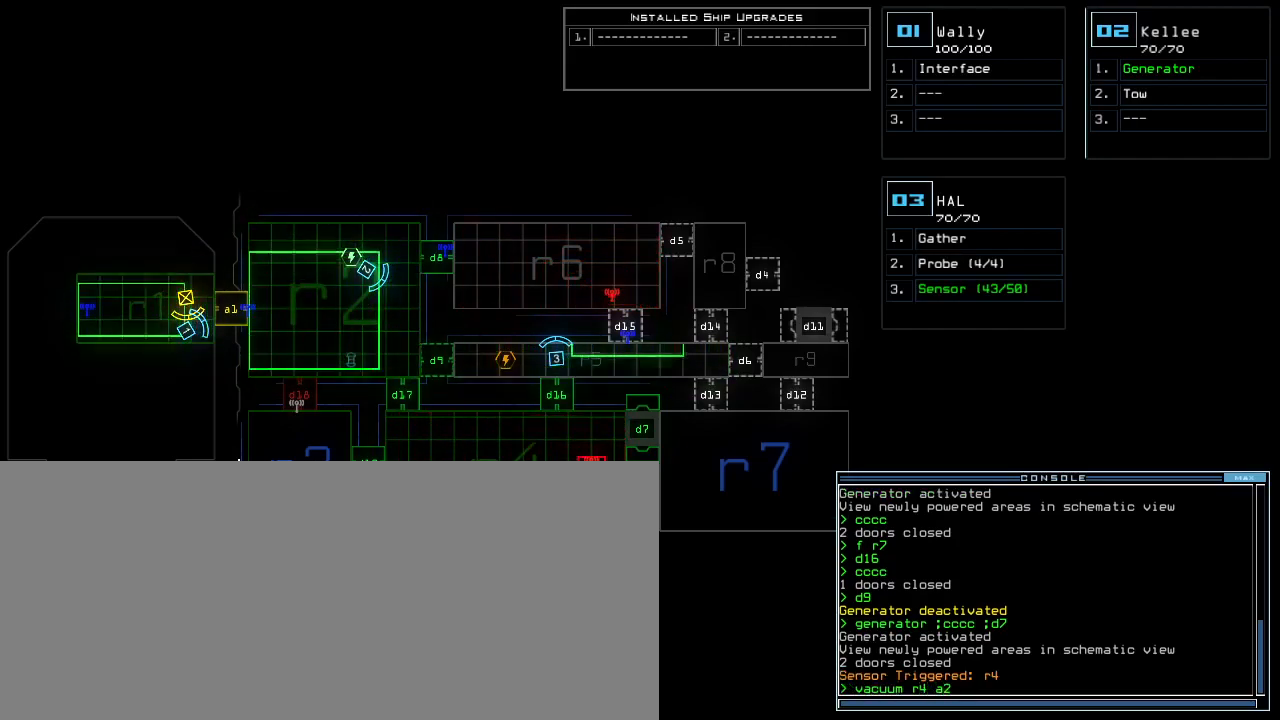
{"keys": [], "events": []}
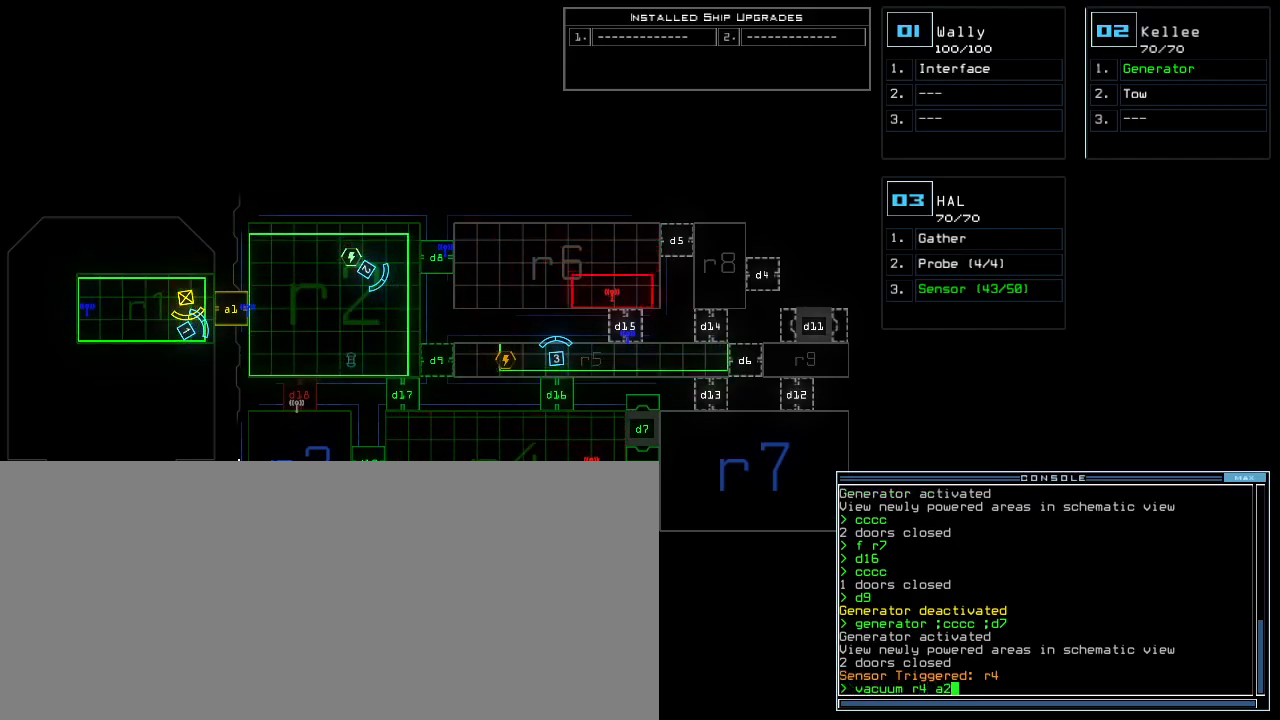
{"keys": [], "events": [[350, "return", "down"], [417, "return", "up"]]}
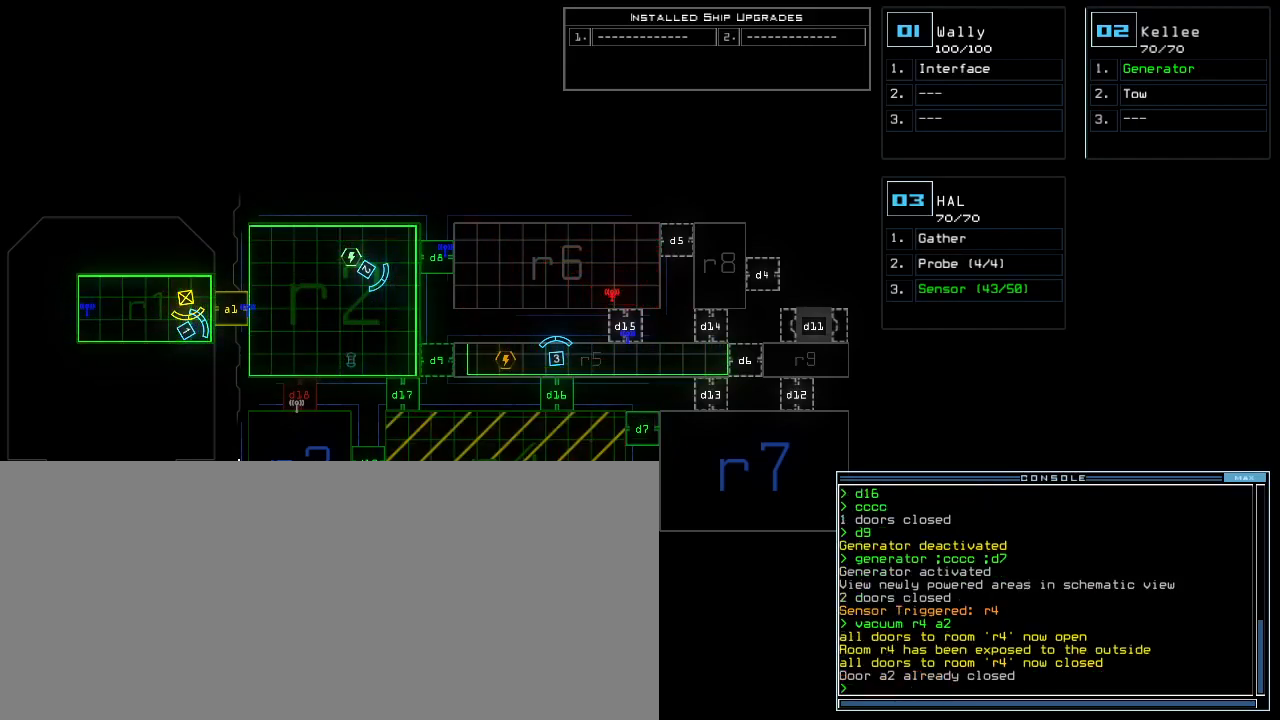
{"keys": ["left"], "events": [[367, "3", "down"], [383, "left", "down"], [433, "3", "up"]]}
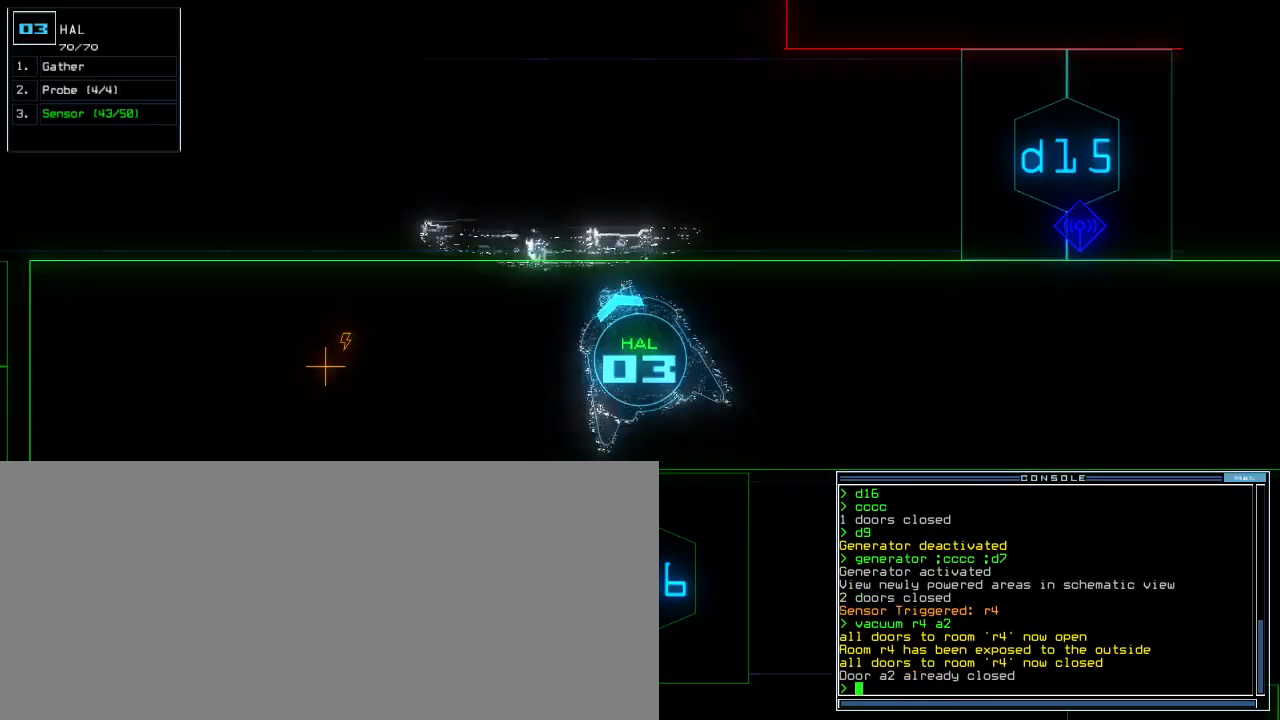
{"keys": ["left"]}
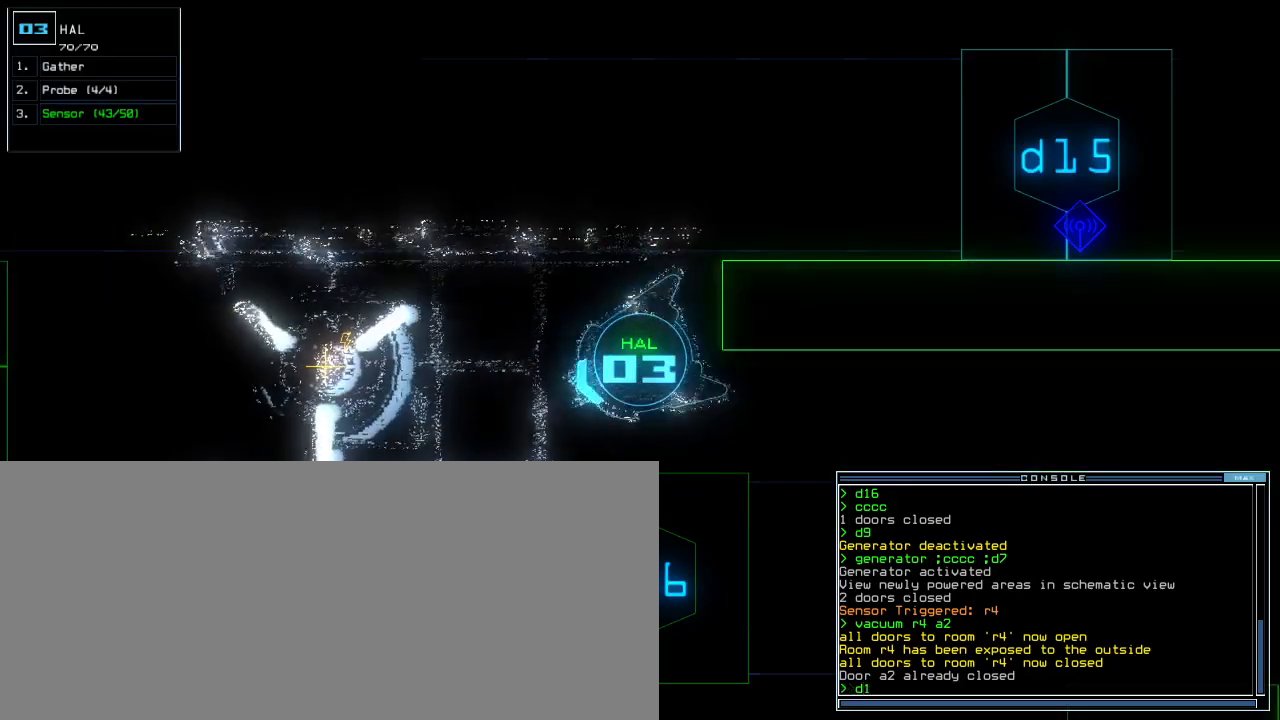
{"keys": ["return", "up"], "events": [[100, "up", "down"], [350, "6", "down"], [350, "left", "up"], [433, "6", "up"], [467, "return", "down"]]}
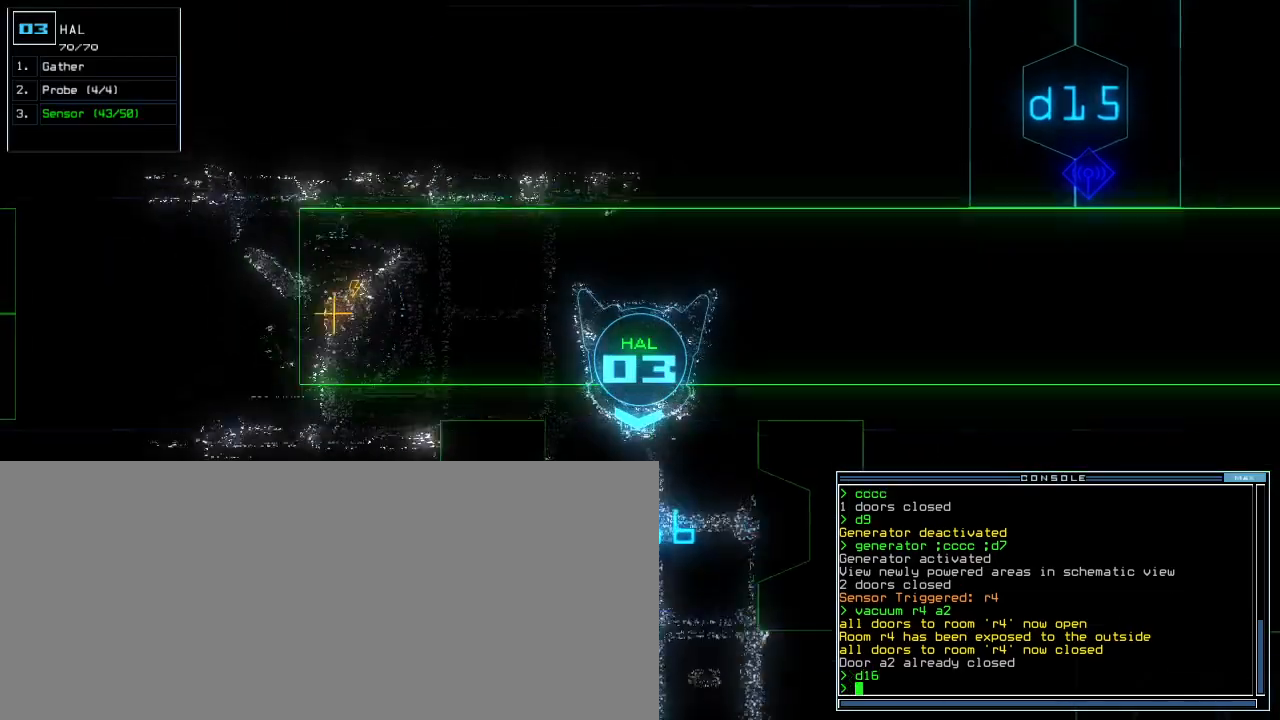
{"keys": [], "events": [[50, "return", "up"], [417, "up", "up"]]}
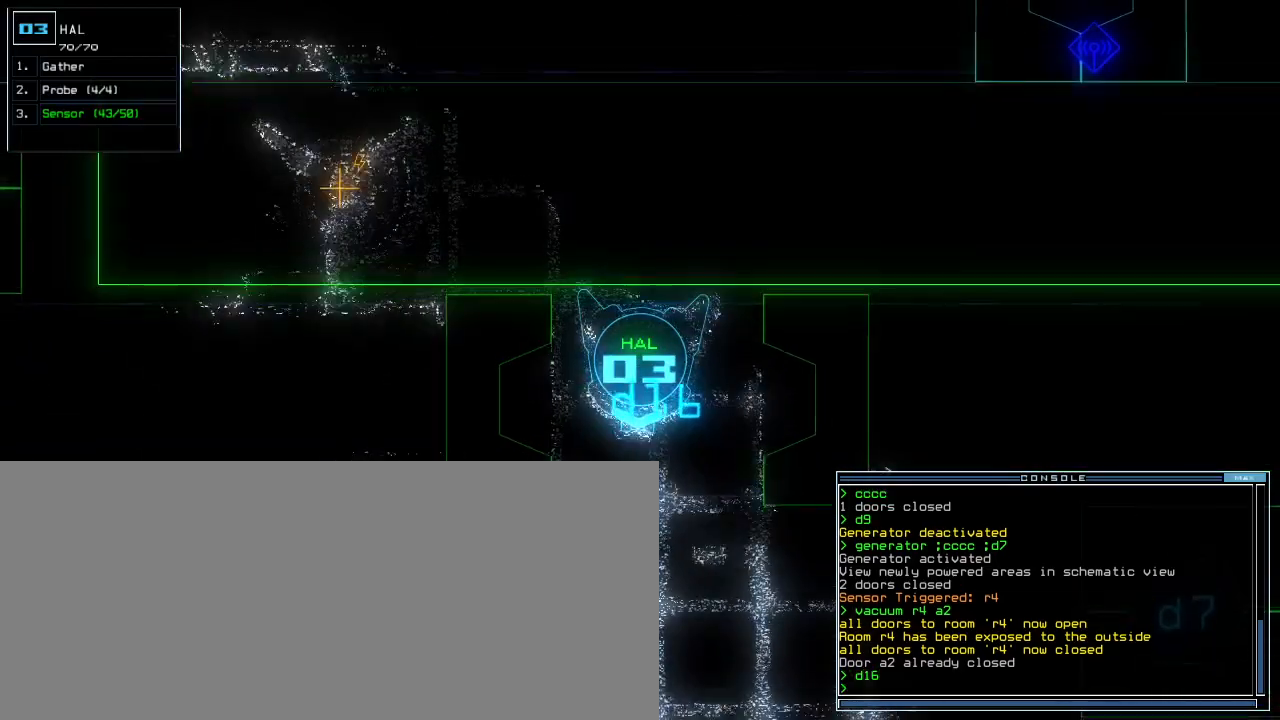
{"keys": [], "events": []}
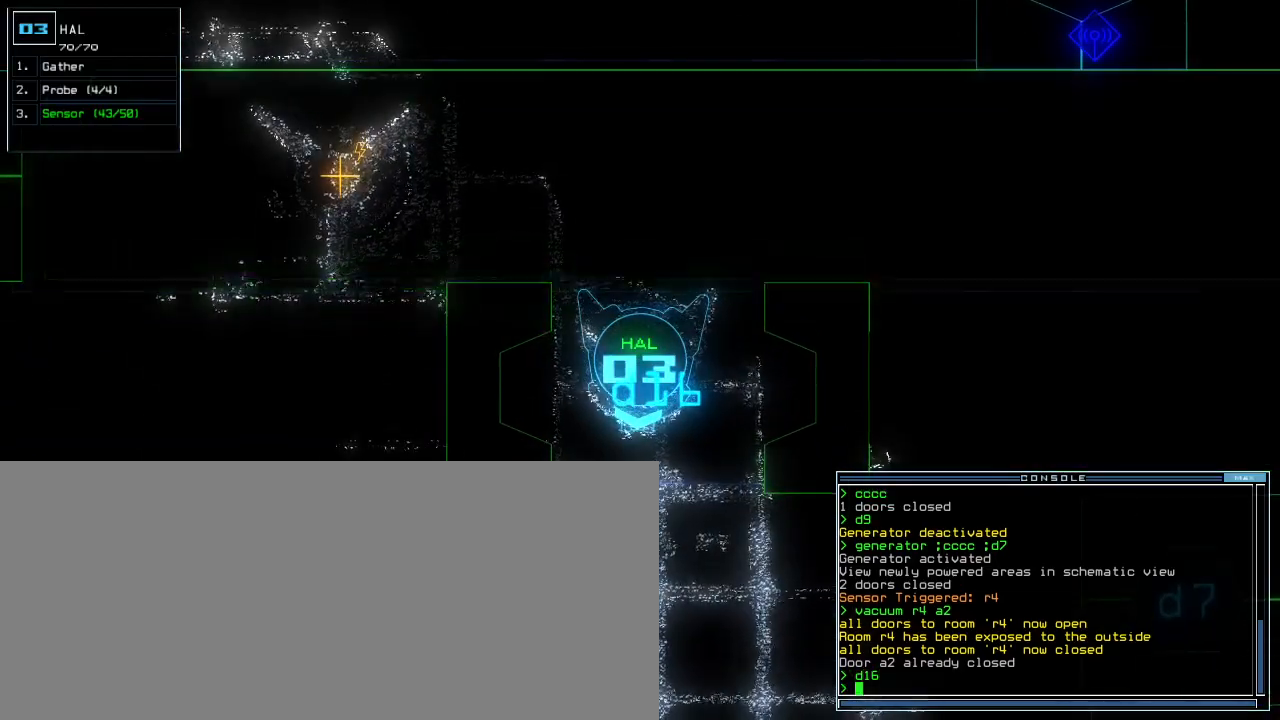
{"keys": ["up"], "events": [[17, "s", "down"], [67, "s", "up"], [117, "s", "down"], [183, "s", "up"], [267, "up", "down"], [417, "left", "down"], [500, "left", "up"]]}
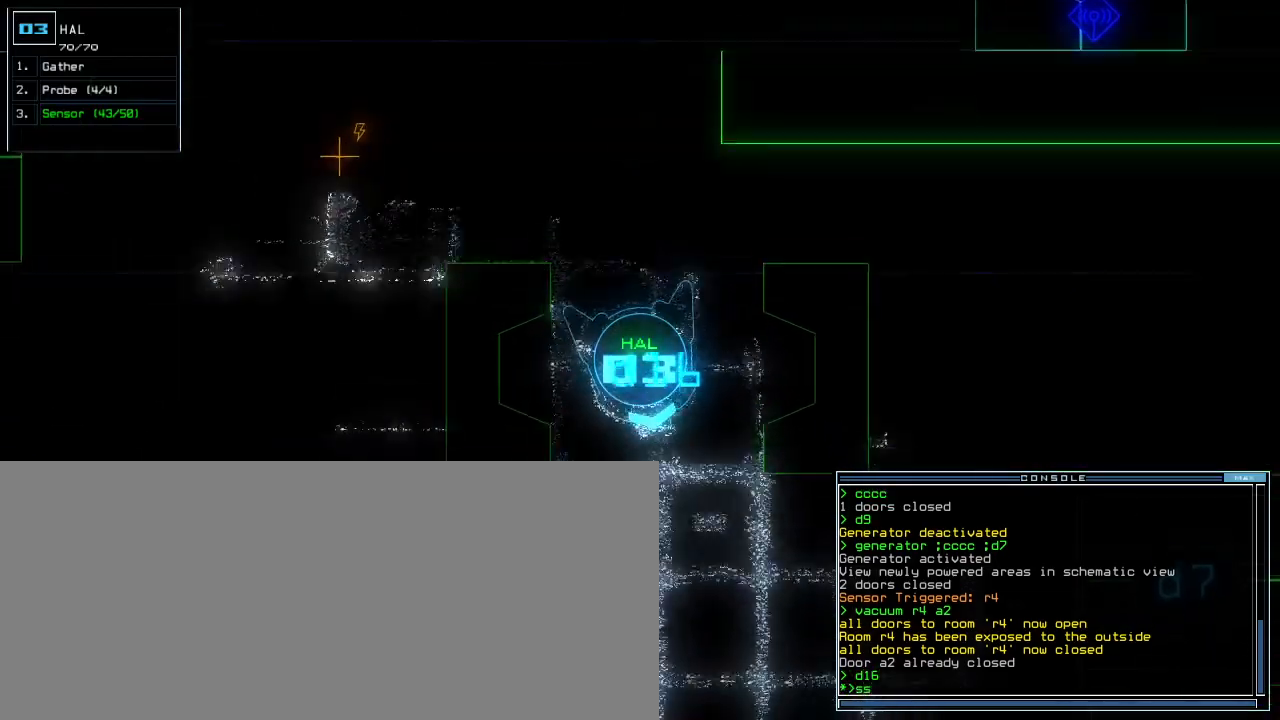
{"keys": ["up"], "events": [[300, "return", "down"], [383, "return", "up"]]}
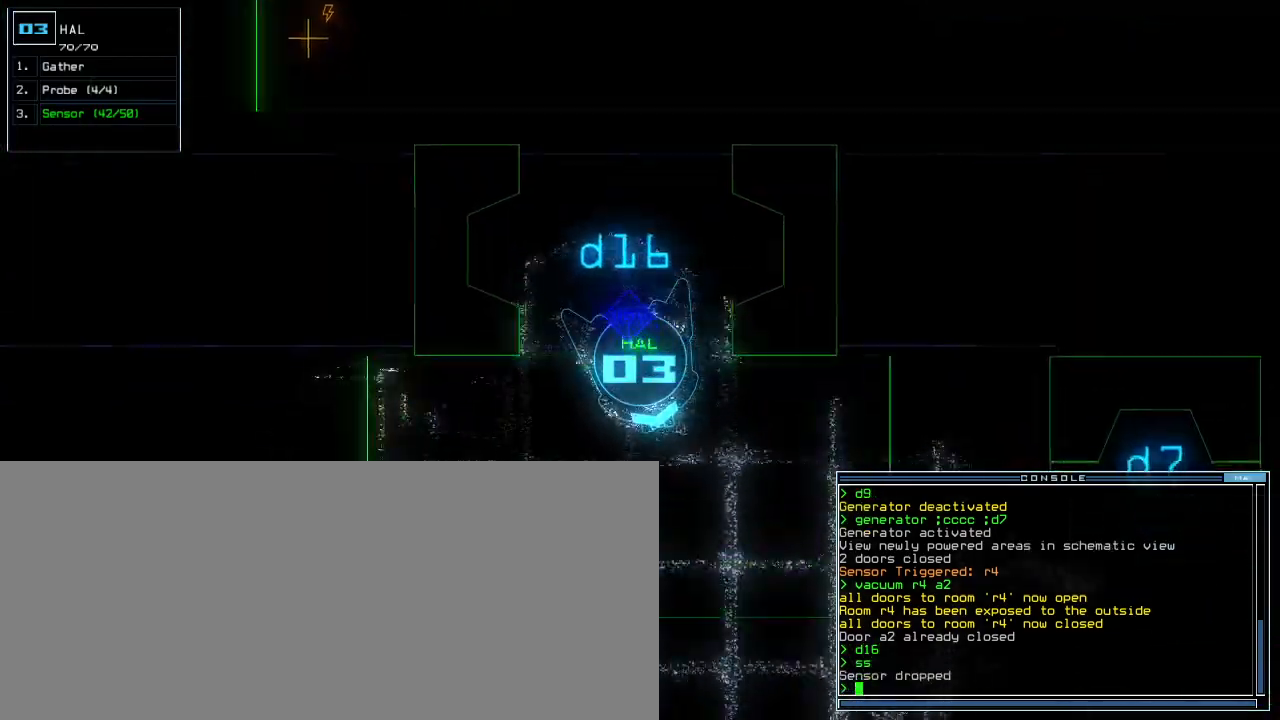
{"keys": ["up"], "events": [[50, "left", "down"], [400, "left", "up"]]}
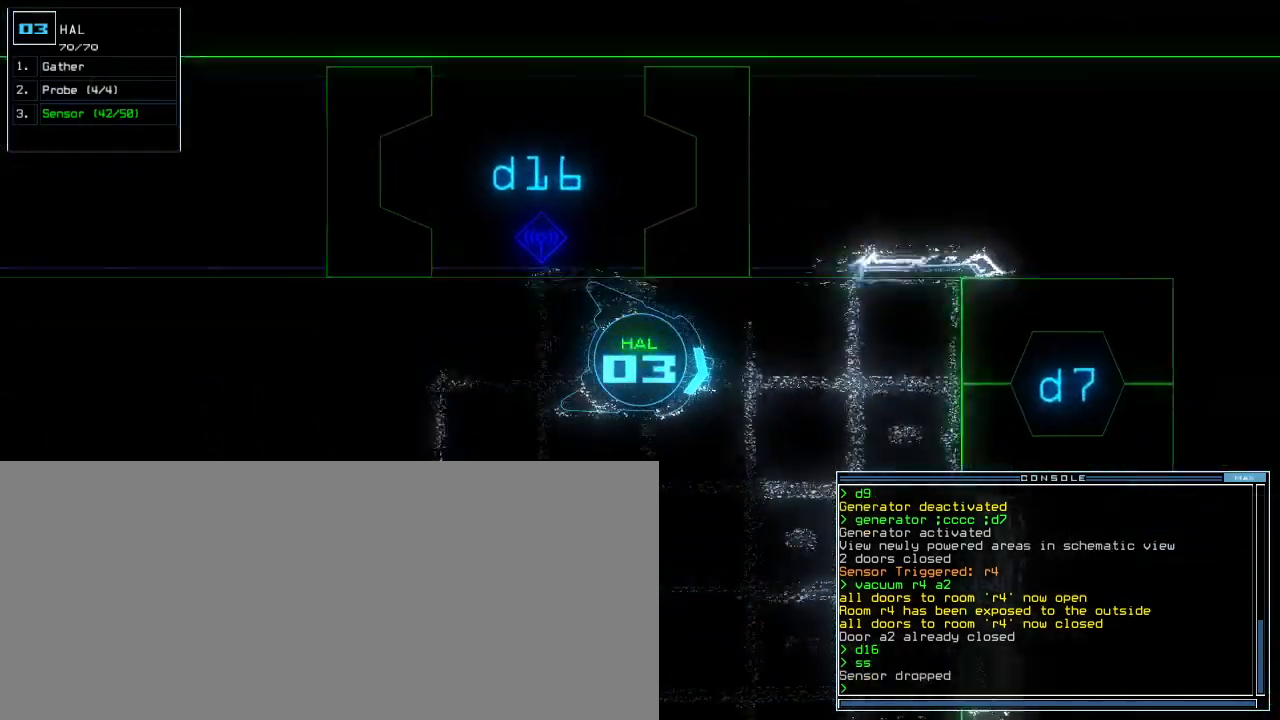
{"keys": ["up"], "events": [[133, "left", "down"], [217, "left", "up"], [400, "d", "down"], [467, "d", "up"]]}
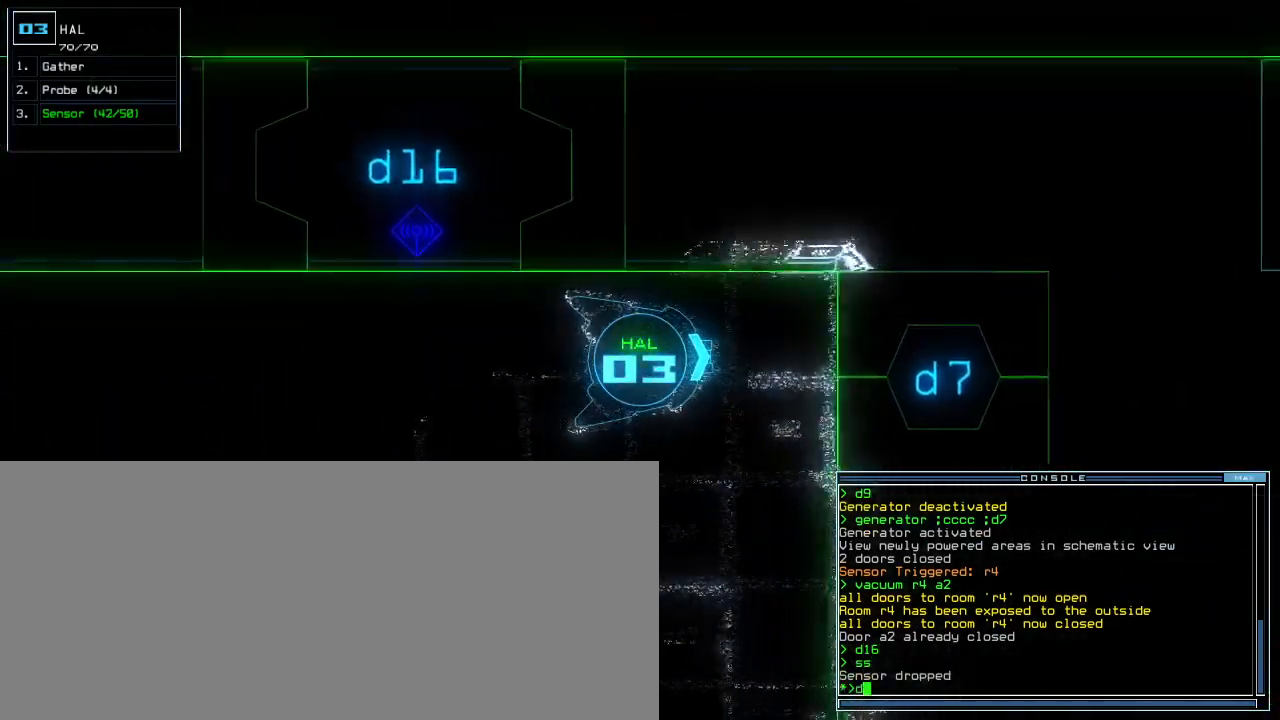
{"keys": ["up"], "events": [[350, "7", "down"], [450, "7", "up"]]}
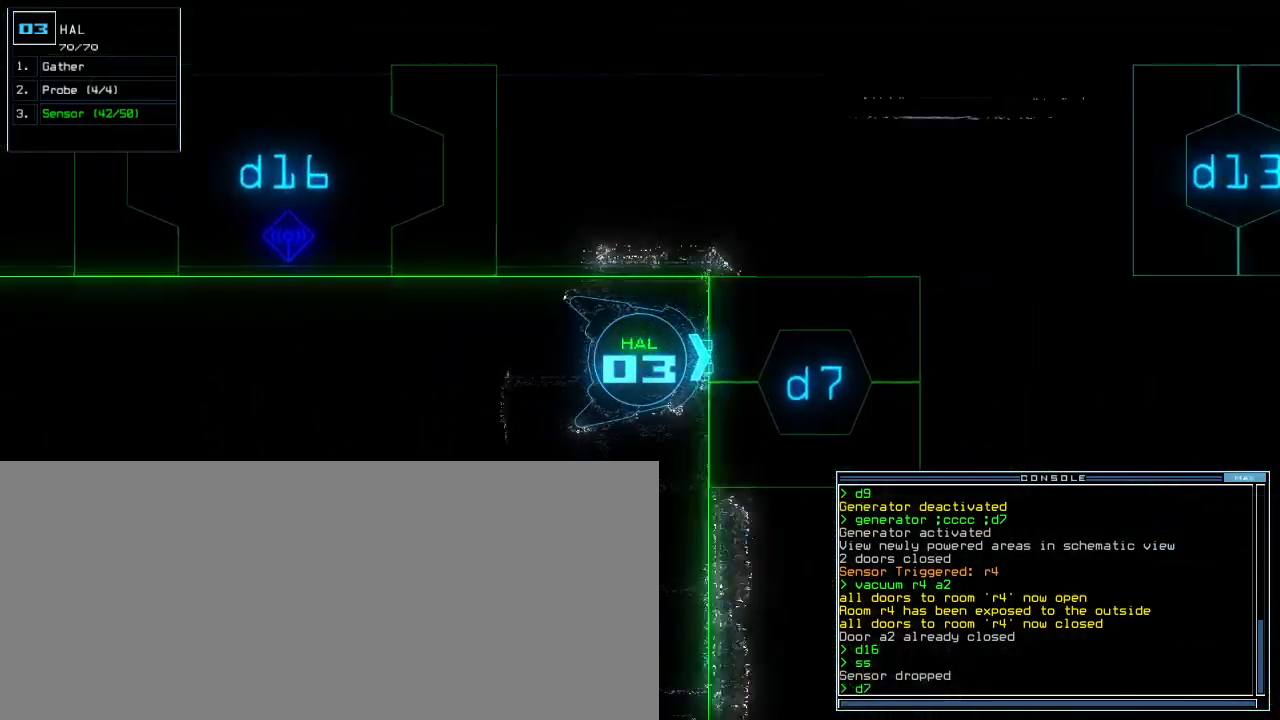
{"keys": [], "events": [[100, "up", "up"]]}
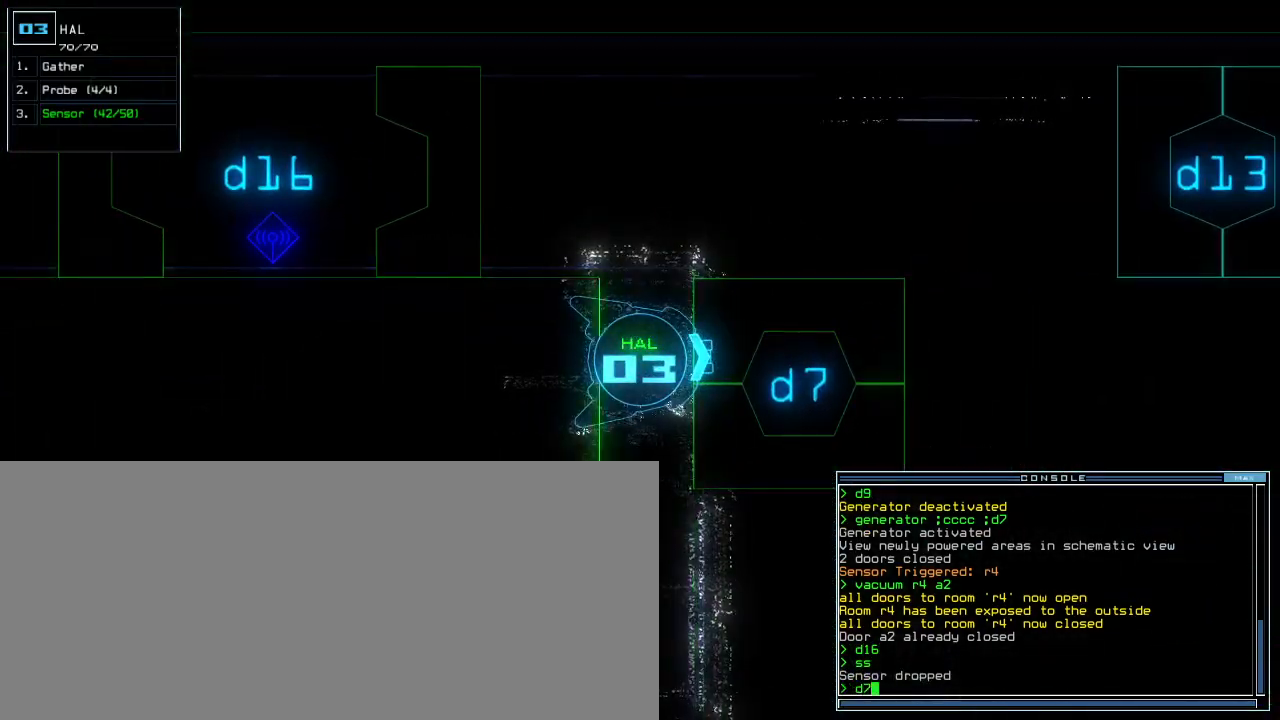
{"keys": [], "events": [[350, "escape", "down"], [417, "escape", "up"]]}